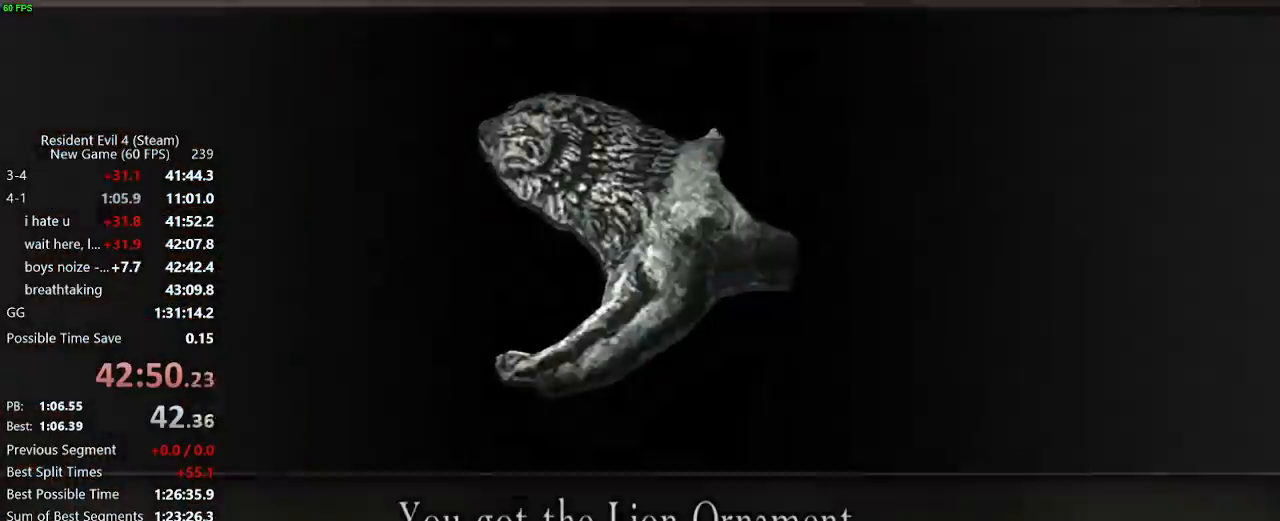
Gameplay with keyboard and mouse; each line is a JSON object with the keys and mouse buttons held at the frame after it. "events" lists presses ("down") and releases ("up") of "a", "backspace", "c", "ctrl_l", "ctrl_r", "d", "e", "f", "g", "q", "r", "return", "s", "shift_r", "space", "tab", "v", "w", "x", "z", "mouse_left", "mouse_wheel" and "mouse_right" between this image and that frame as [ms after this image, input, new state], when the widget could be followed in between. "mouse_left", "mouse_wheel", "mouse_right" = the "left", "wheel", "right" buttons of the "mouse" list. No other keys are recorded. "wheel" means that the mouse wheel is clicked or scrolled. Not read: mouse_move.
{"keys": ["s"], "mouse": [], "events": [[50, "f", "down"], [100, "f", "up"], [133, "f", "down"], [183, "f", "up"], [233, "f", "down"], [283, "f", "up"]]}
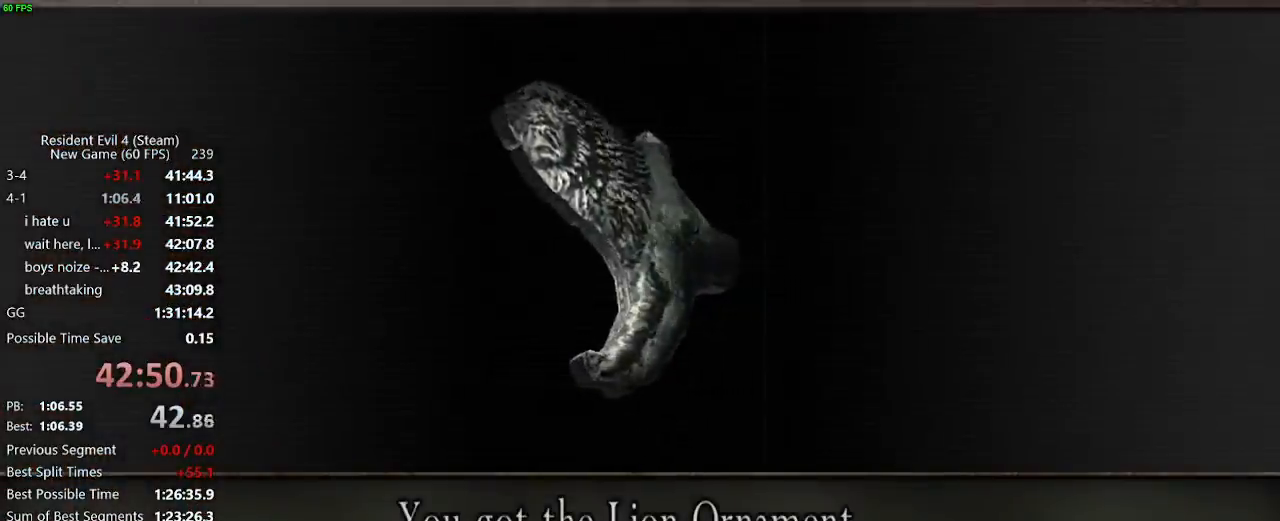
{"keys": ["a"], "mouse": [], "events": [[17, "f", "down"], [67, "f", "up"], [100, "f", "down"], [150, "f", "up"], [250, "a", "down"], [300, "mouse_right", "down"], [383, "mouse_right", "up"], [433, "s", "up"]]}
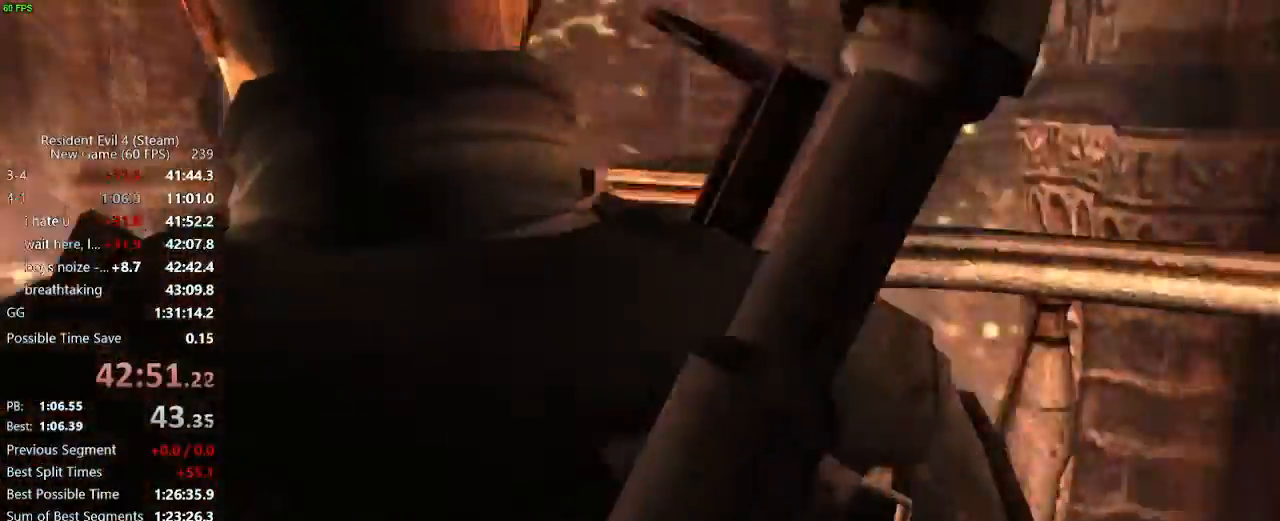
{"keys": ["w"], "mouse": [], "events": [[83, "w", "down"], [450, "a", "up"]]}
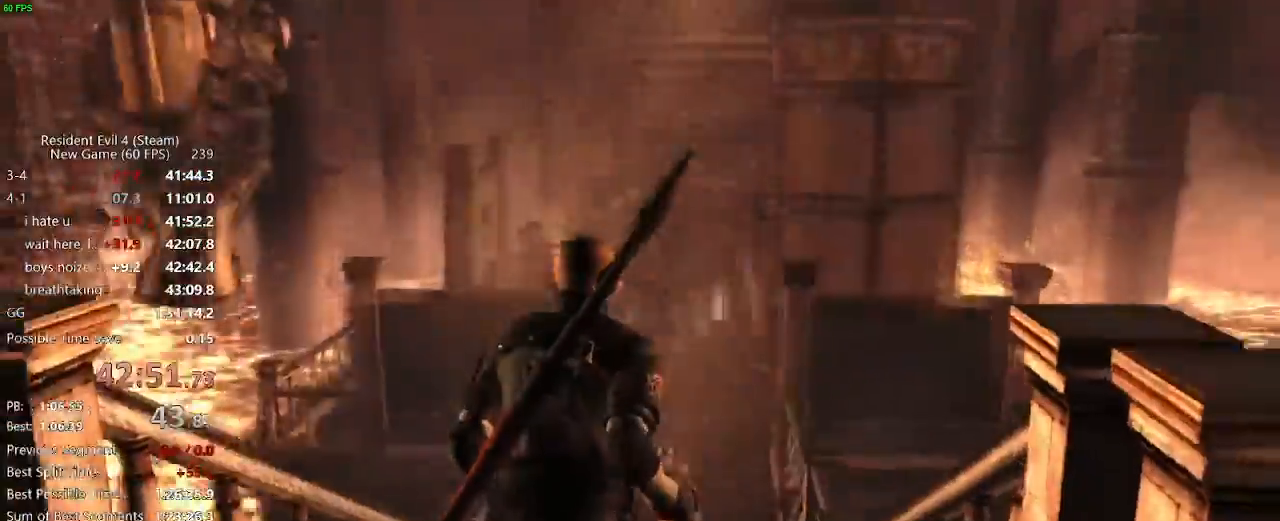
{"keys": ["w"], "mouse": [], "events": []}
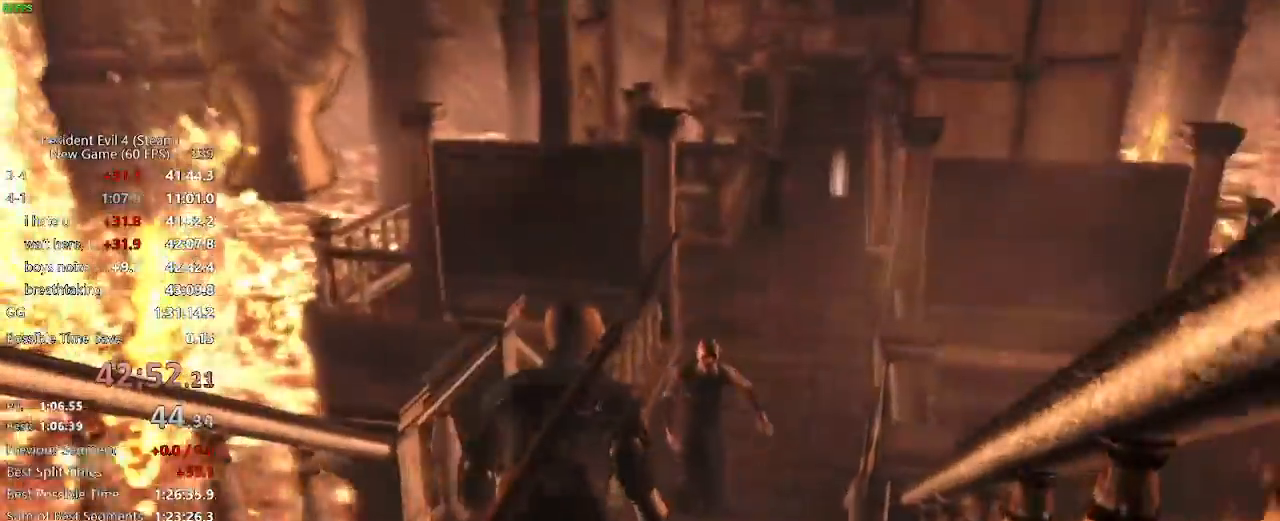
{"keys": [], "mouse": [], "events": [[117, "d", "down"], [150, "d", "up"], [250, "d", "down"], [333, "d", "up"], [433, "w", "up"]]}
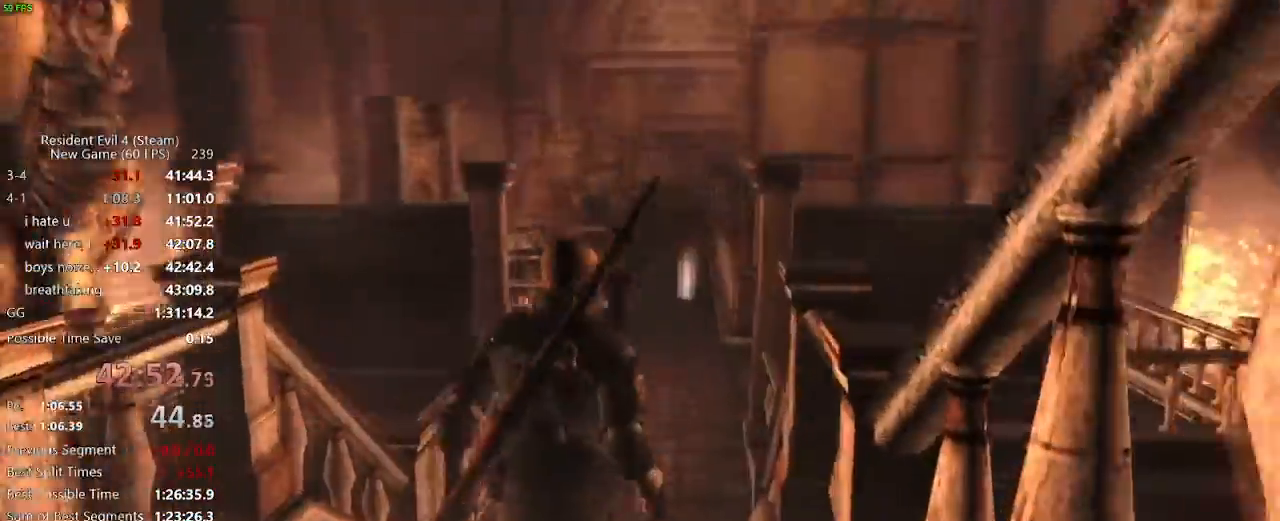
{"keys": ["a", "w"], "mouse": []}
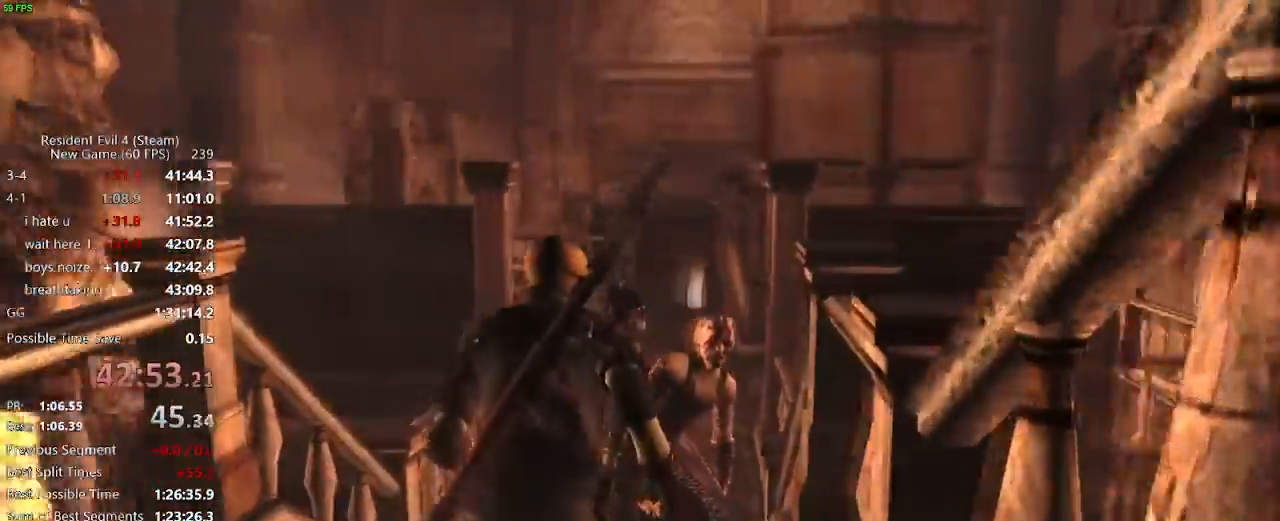
{"keys": ["w"], "mouse": [], "events": [[367, "a", "up"]]}
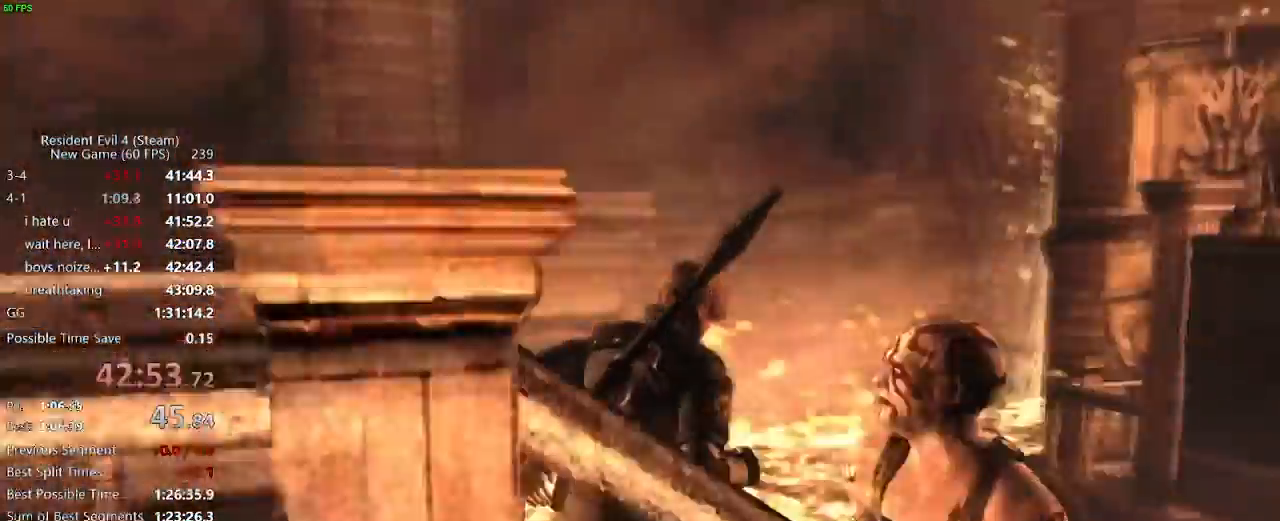
{"keys": ["d", "w"], "mouse": [], "events": [[67, "d", "down"]]}
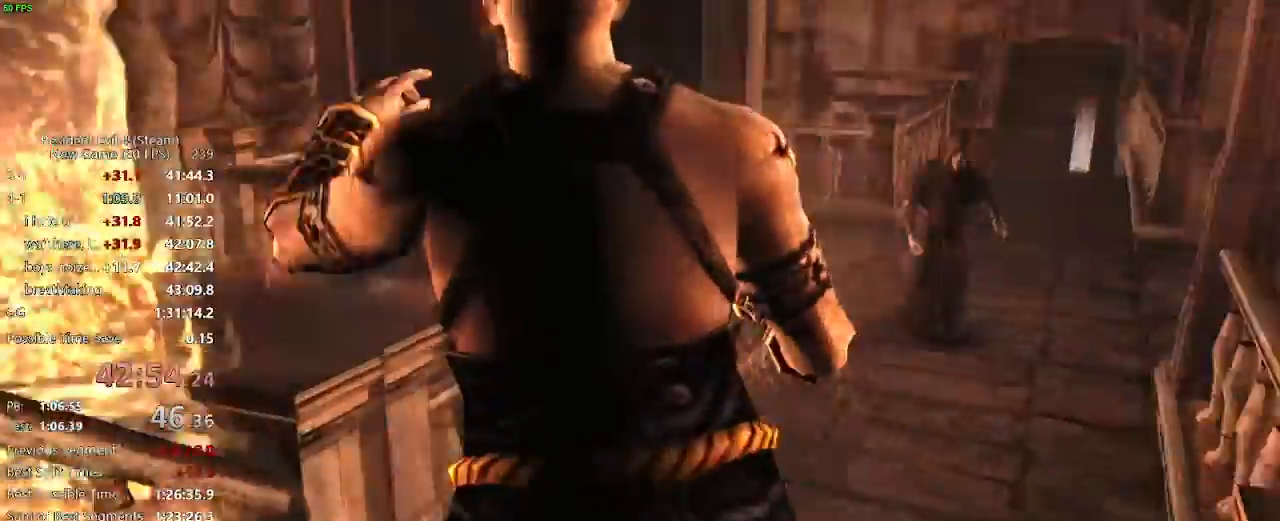
{"keys": ["w"], "mouse": [], "events": [[117, "d", "up"], [317, "a", "down"], [400, "a", "up"]]}
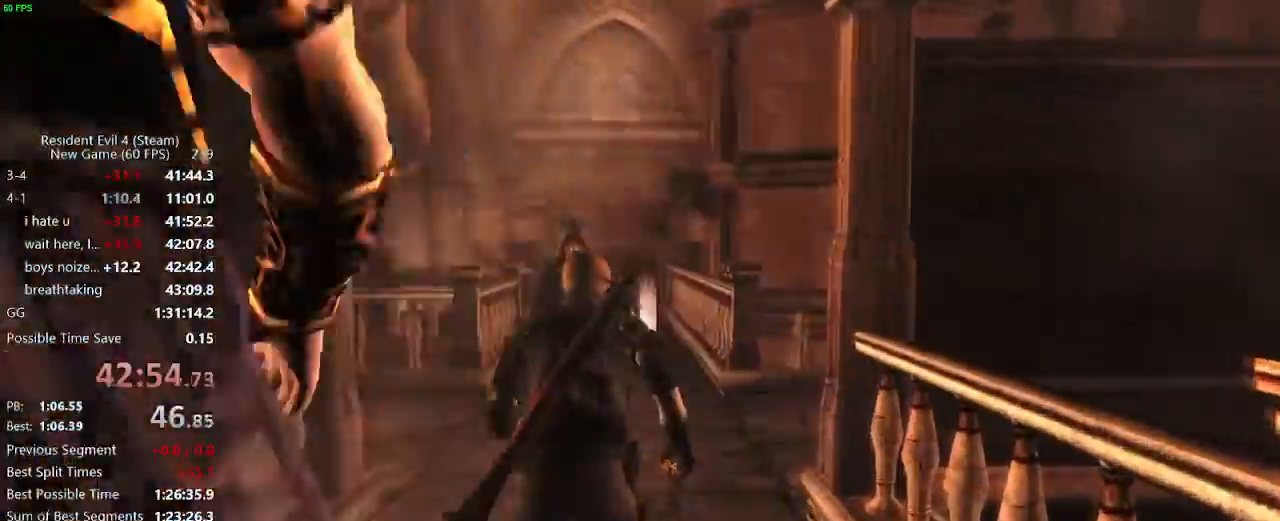
{"keys": ["w"], "mouse": [], "events": [[50, "a", "down"], [133, "a", "up"]]}
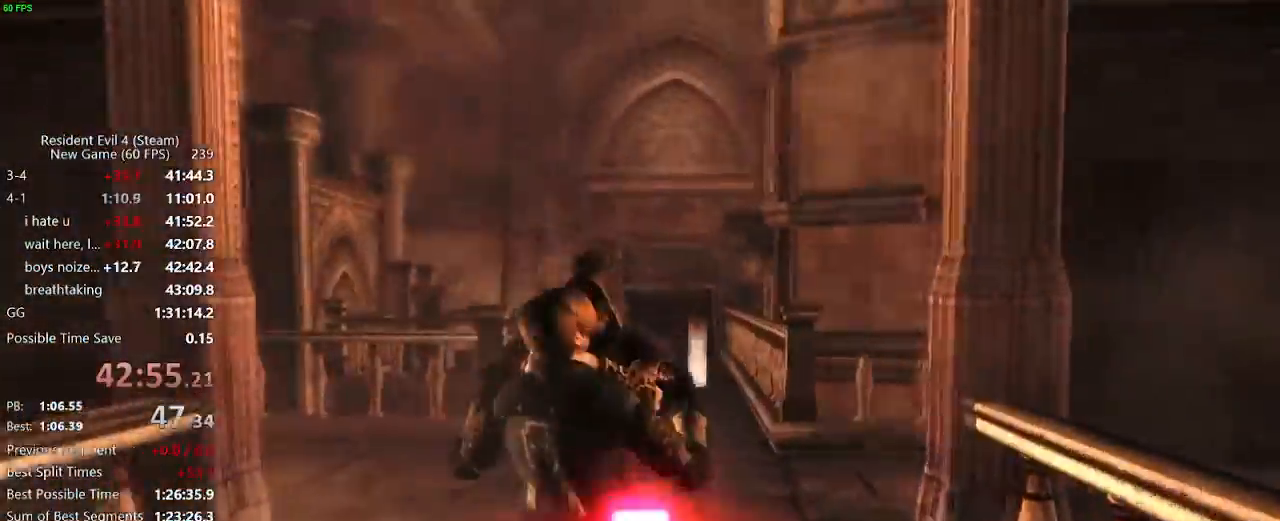
{"keys": ["w"], "mouse": [], "events": [[67, "d", "down"], [300, "d", "up"]]}
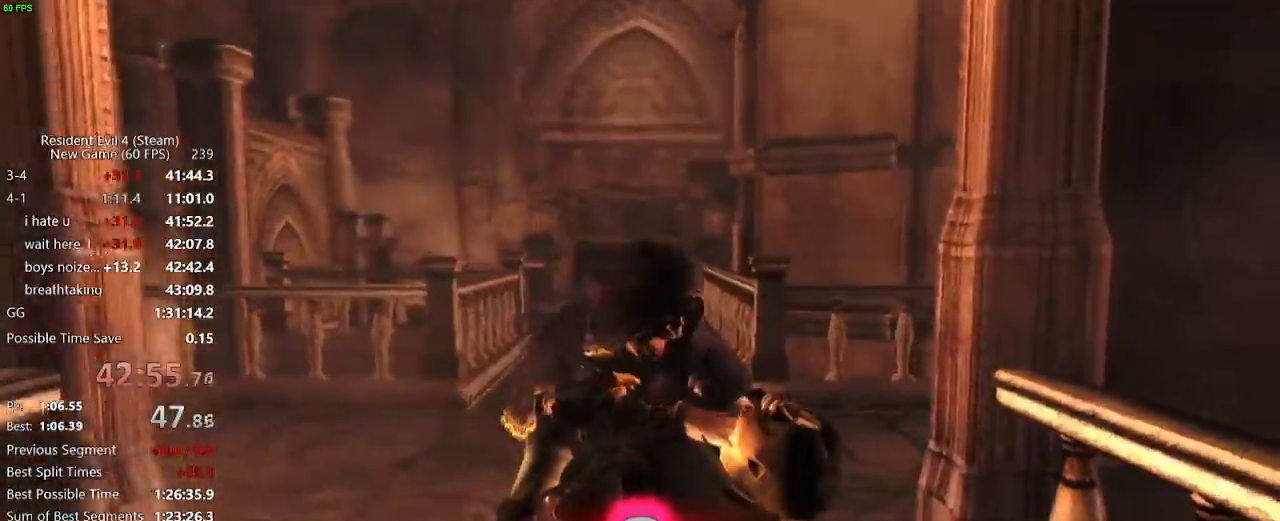
{"keys": ["w"], "mouse": [], "events": []}
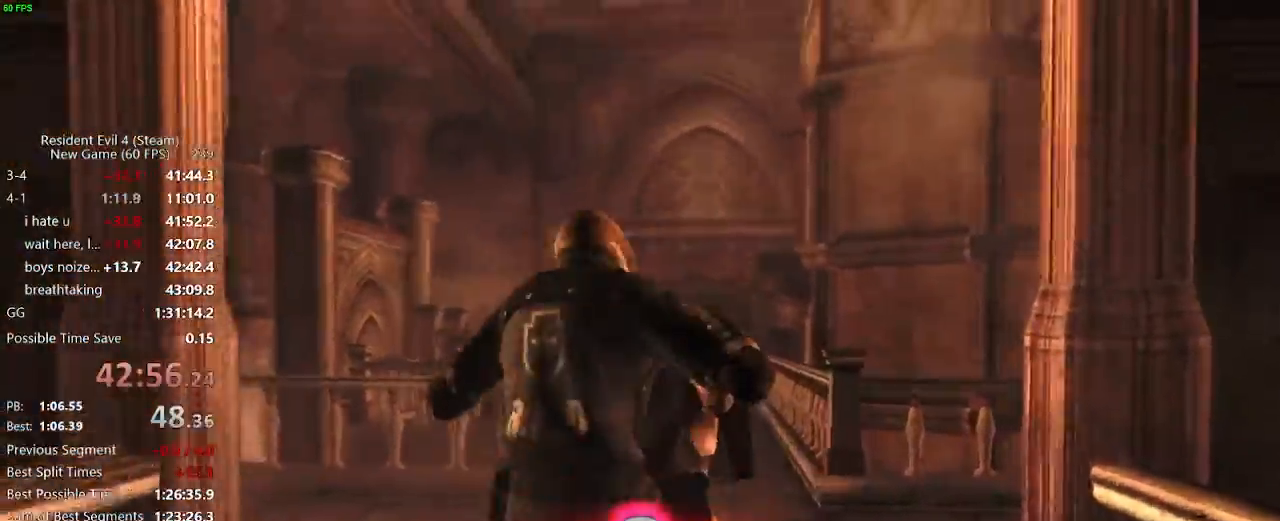
{"keys": ["w"], "mouse": [], "events": []}
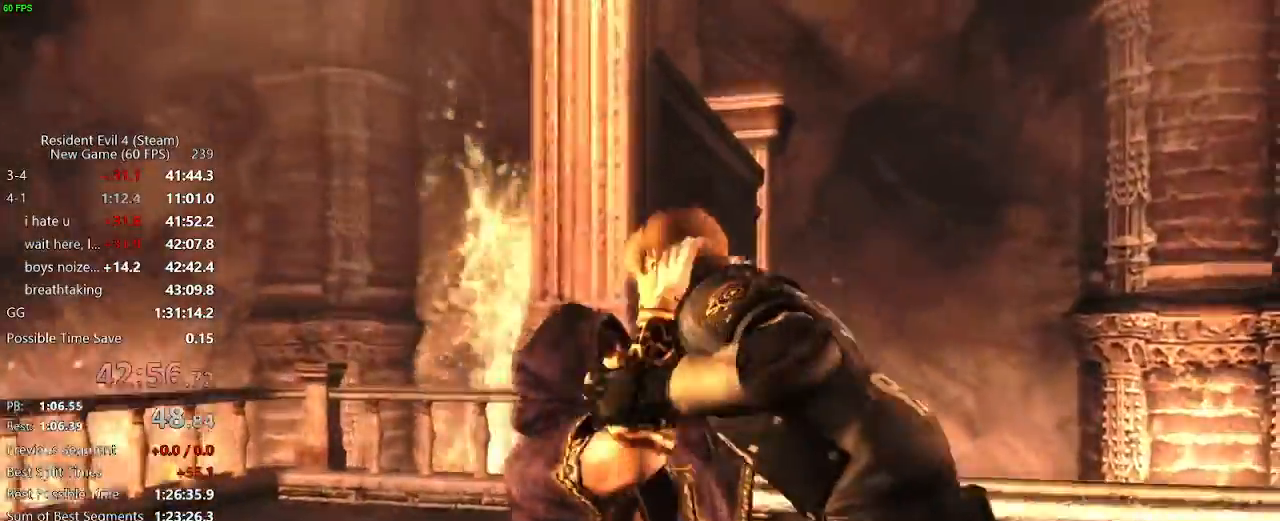
{"keys": ["w"], "mouse": [], "events": []}
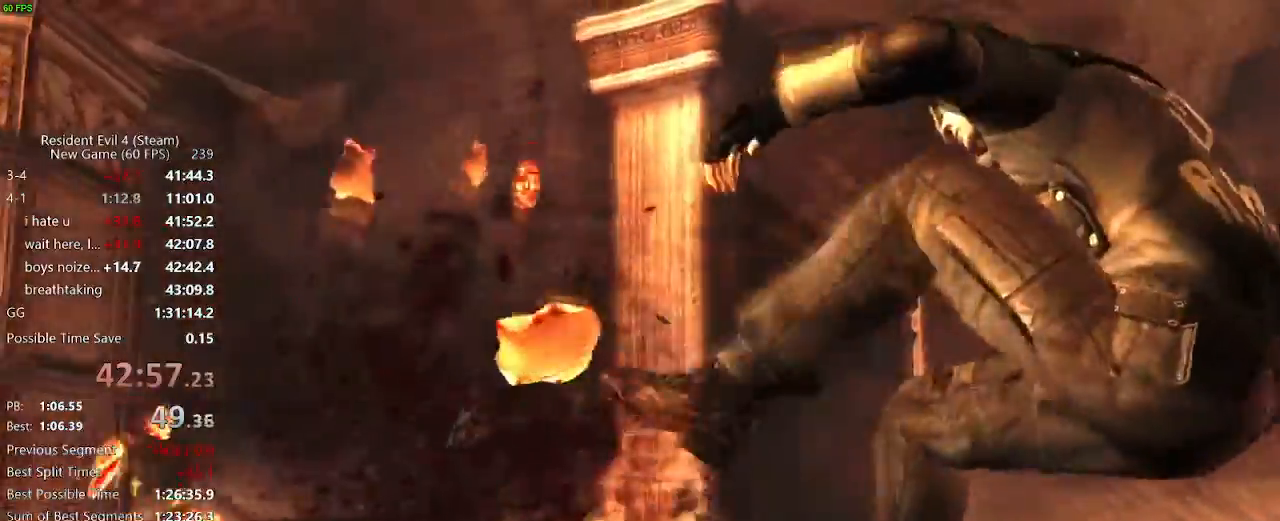
{"keys": ["w"], "mouse": [], "events": []}
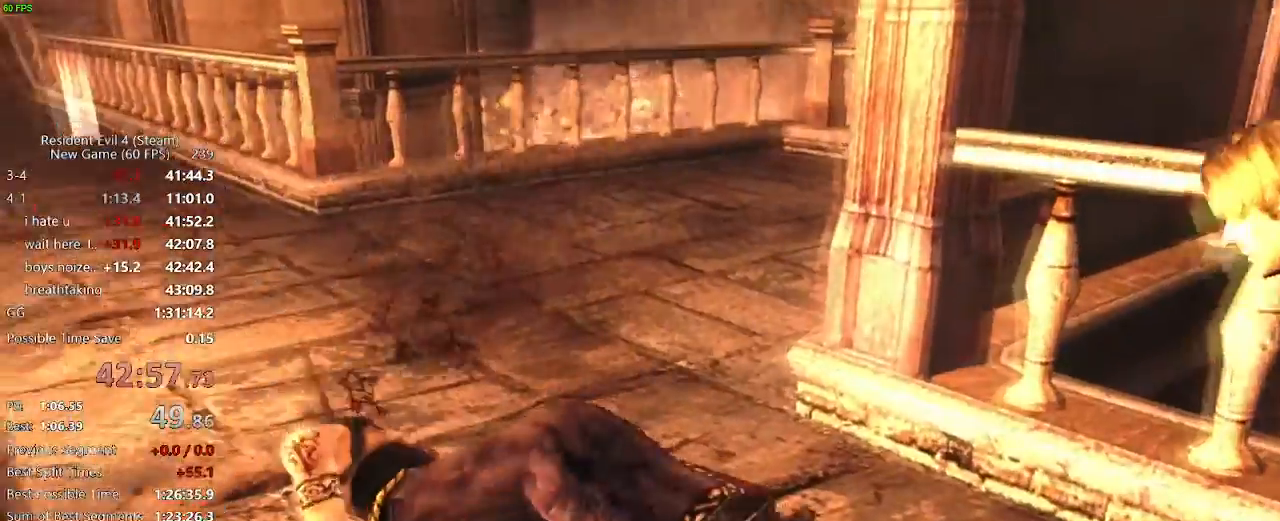
{"keys": ["w"], "mouse": [], "events": []}
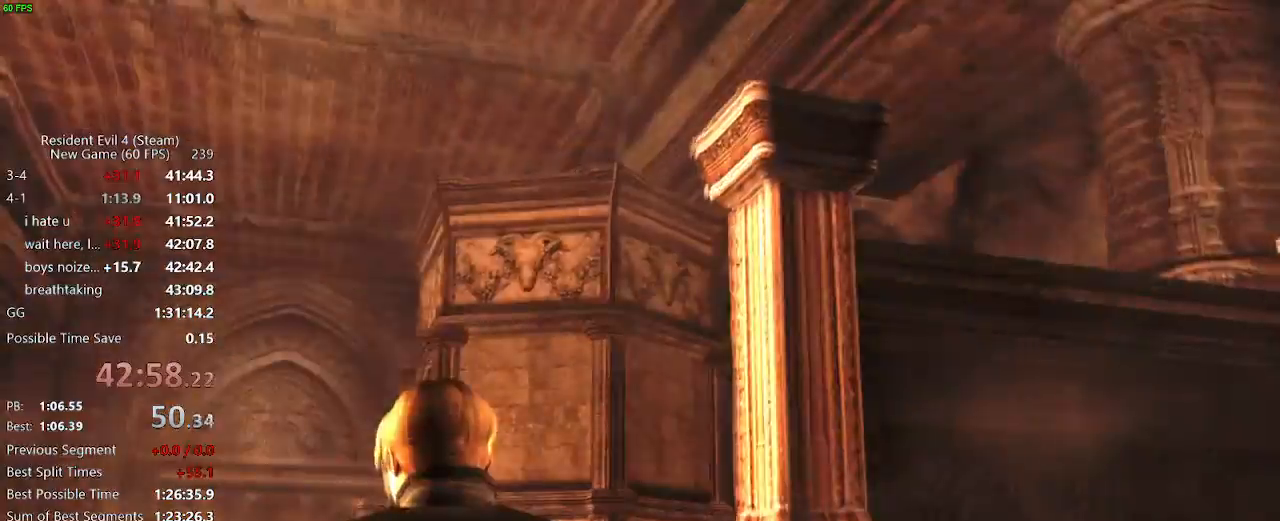
{"keys": ["w"], "mouse": [], "events": [[200, "d", "down"], [333, "d", "up"]]}
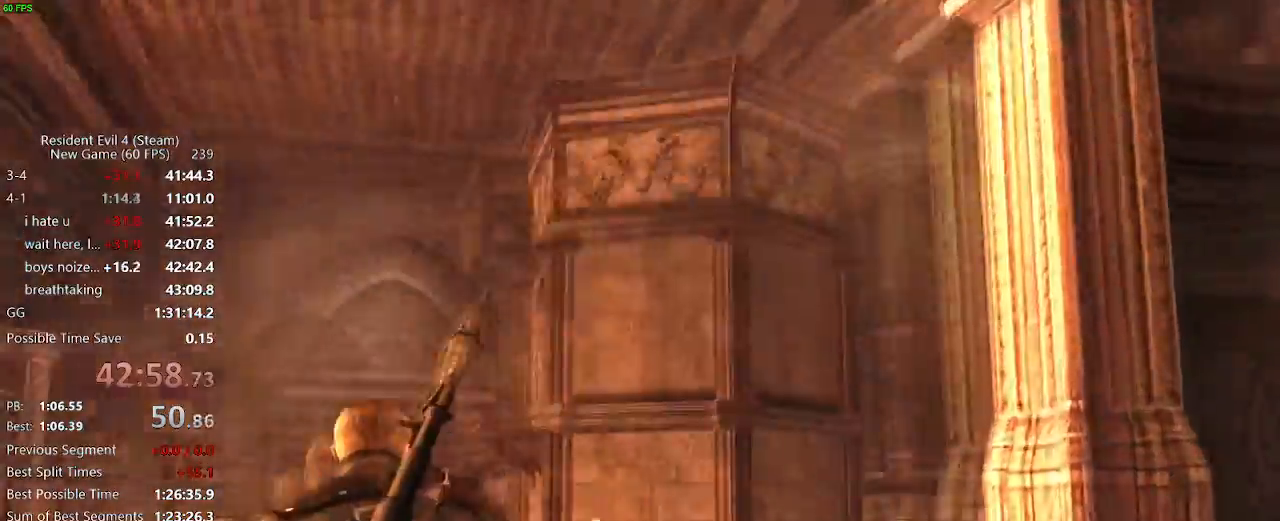
{"keys": ["d", "w"], "mouse": [], "events": [[33, "a", "down"], [117, "a", "up"], [217, "d", "down"]]}
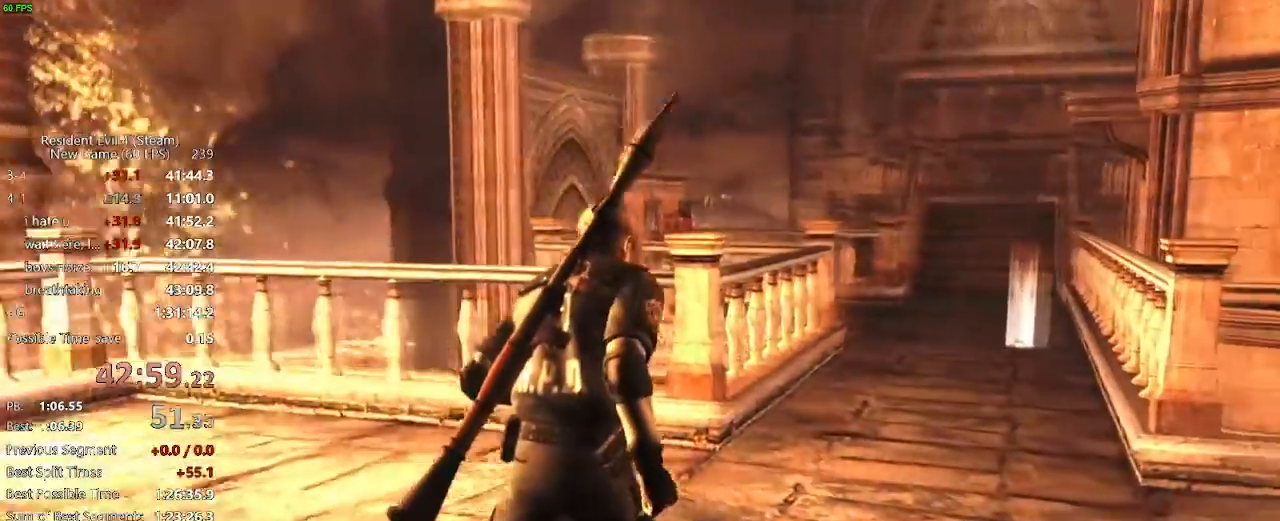
{"keys": ["tab", "w"], "mouse": [], "events": [[83, "d", "up"], [467, "tab", "down"]]}
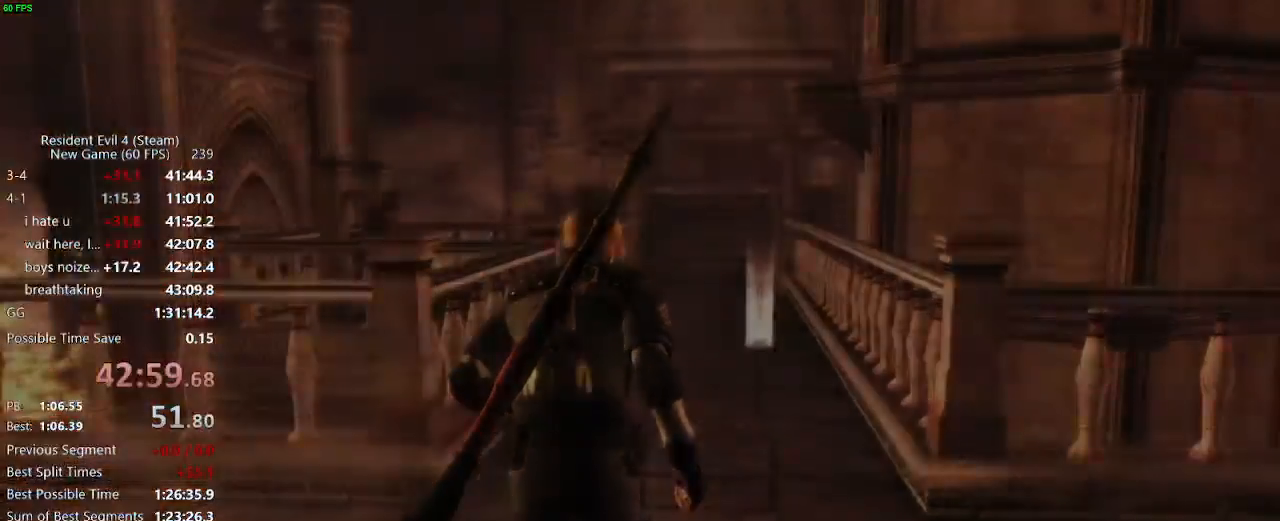
{"keys": [], "mouse": [], "events": [[67, "tab", "up"], [67, "w", "up"], [150, "a", "down"], [200, "a", "up"], [250, "a", "down"], [300, "a", "up"]]}
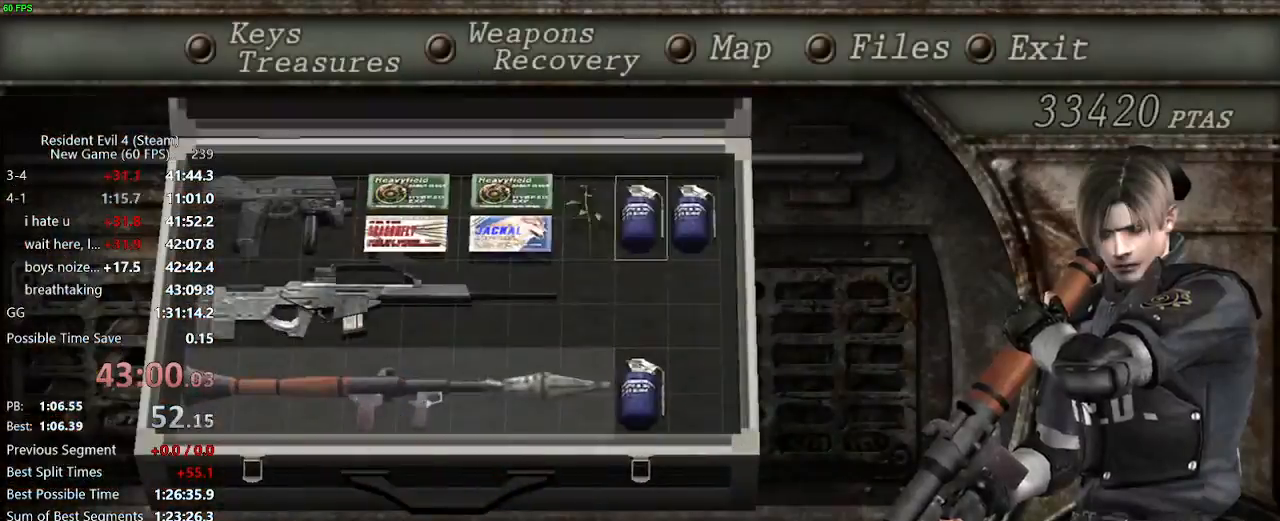
{"keys": ["return"], "mouse": [], "events": [[217, "a", "down"], [317, "a", "up"], [350, "return", "down"], [400, "return", "up"], [500, "return", "down"]]}
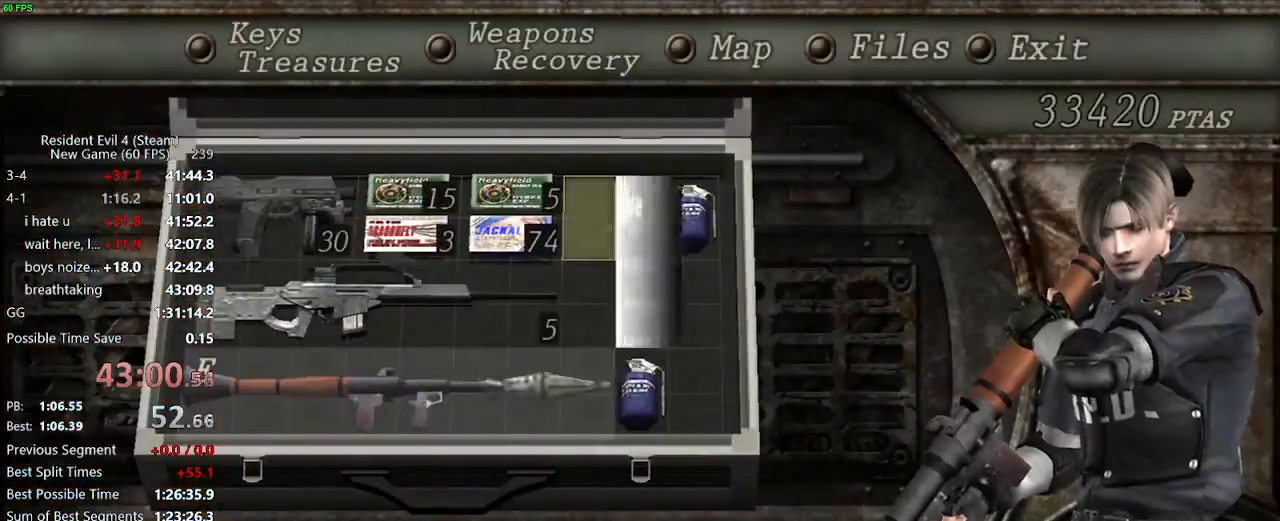
{"keys": ["a", "w"], "mouse": [], "events": [[50, "return", "up"], [183, "tab", "down"], [233, "tab", "up"], [467, "a", "down"], [467, "w", "down"]]}
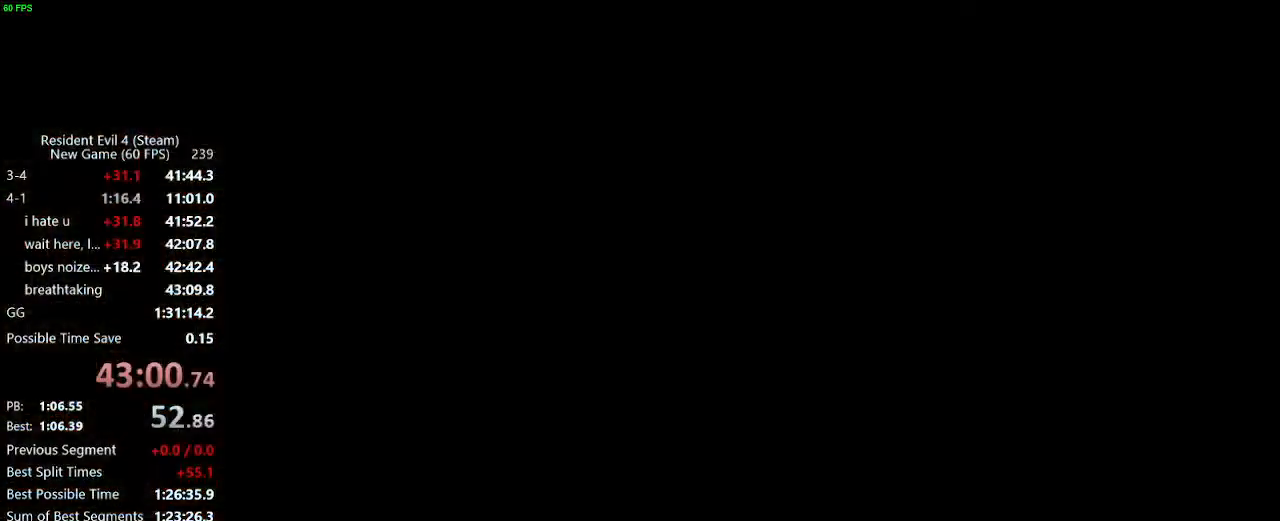
{"keys": ["d", "w"], "mouse": [], "events": [[200, "a", "up"], [483, "d", "down"]]}
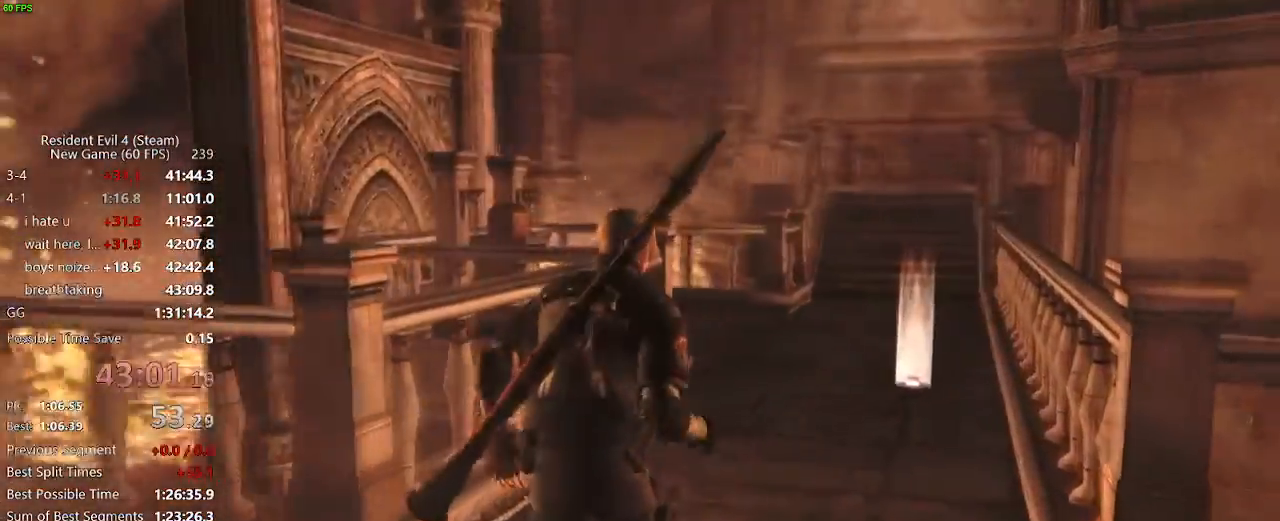
{"keys": ["w"], "mouse": [], "events": [[33, "d", "up"]]}